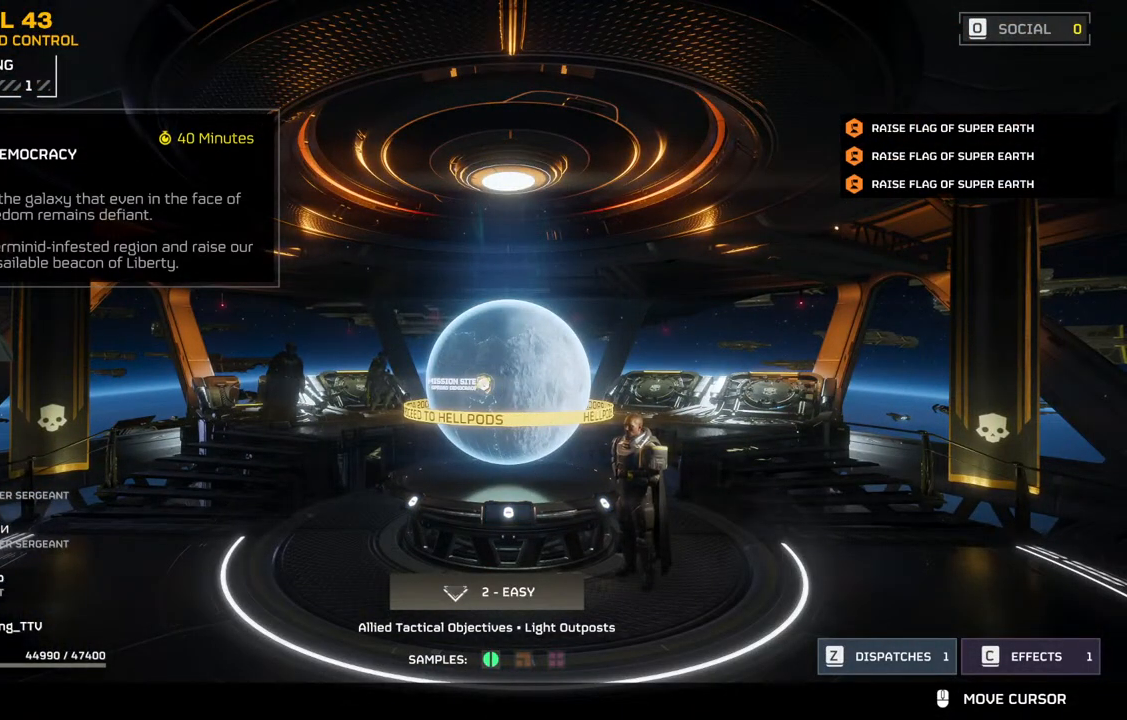
Gameplay with a controller (PlayStation layout); each line is a JSON object with the inputs held at the frame after it. "events" lists button and stick changes between this image and that frame as [ms after this image, input, new state], when the widget could be followed in between. Not read: right_stick.
{"buttons": [], "left_stick": "center", "events": [[317, "DPAD_DOWN", "down"], [500, "DPAD_DOWN", "up"]]}
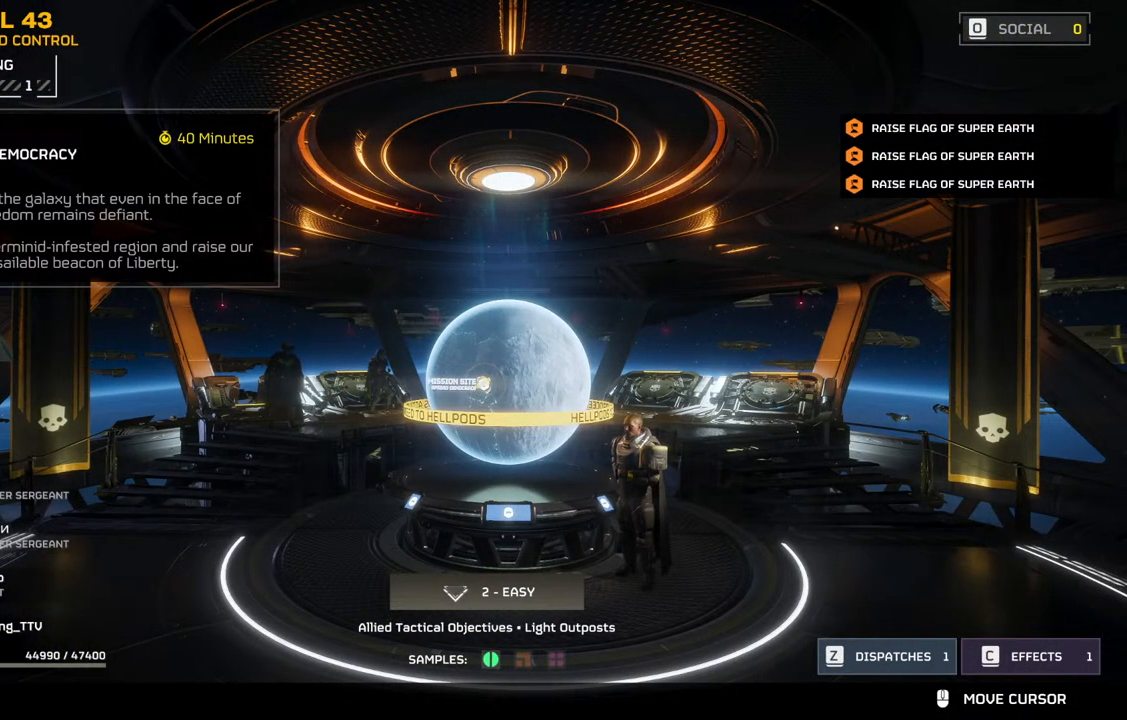
{"buttons": ["DPAD_RIGHT"], "left_stick": "center", "events": [[150, "DPAD_LEFT", "down"], [317, "DPAD_LEFT", "up"], [483, "DPAD_RIGHT", "down"]]}
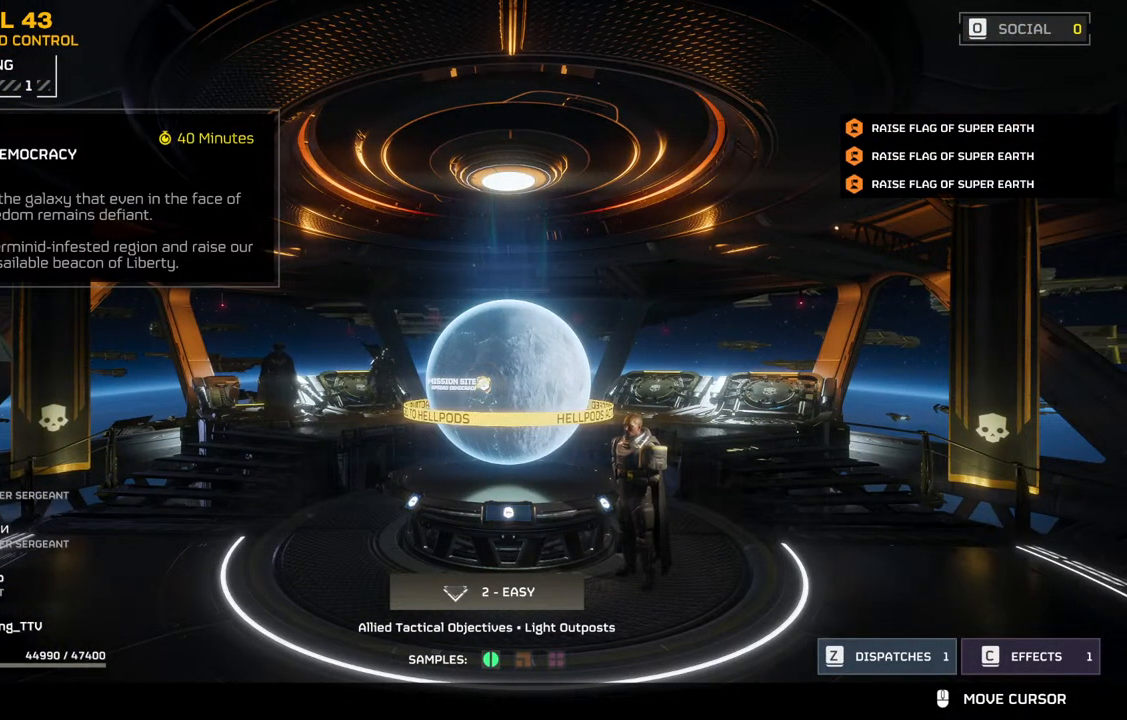
{"buttons": [], "left_stick": "center", "events": [[133, "DPAD_RIGHT", "up"], [233, "DPAD_UP", "down"], [317, "DPAD_UP", "up"]]}
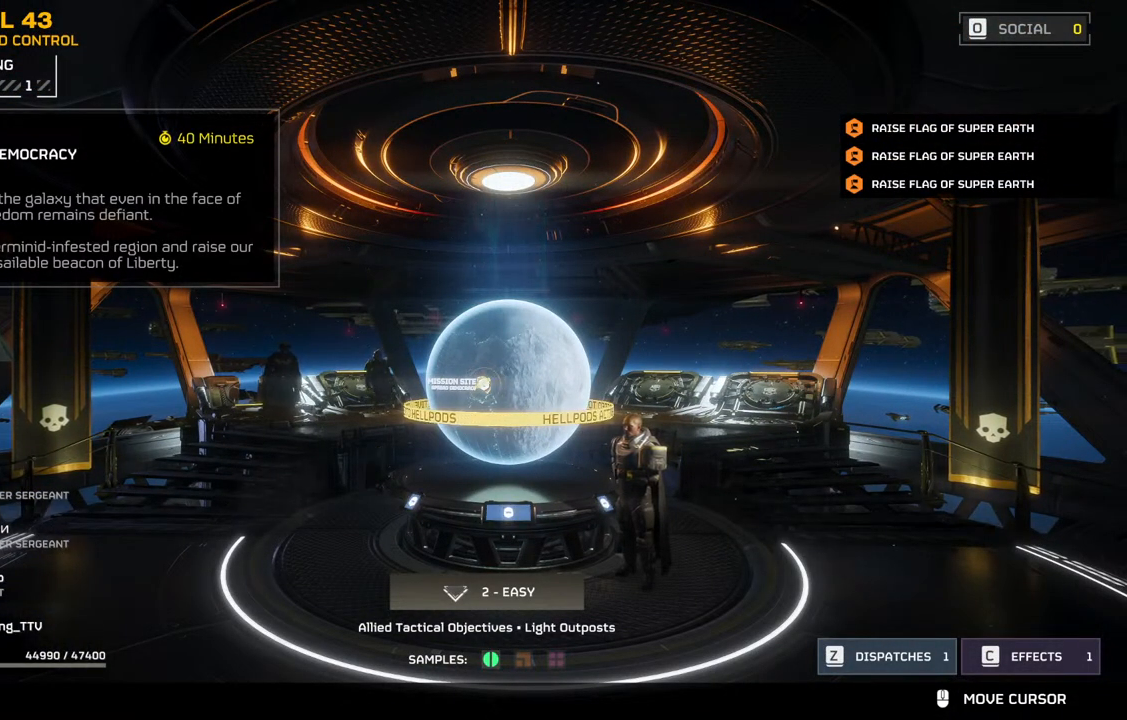
{"buttons": [], "left_stick": "center", "events": []}
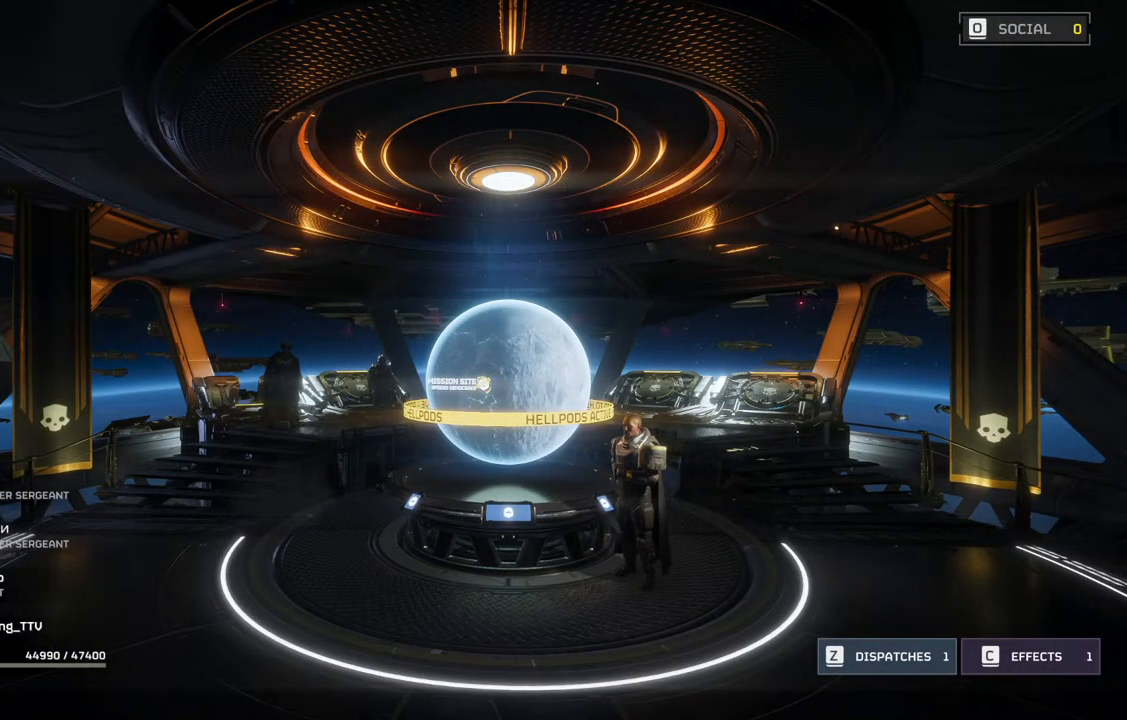
{"buttons": [], "left_stick": "center", "events": []}
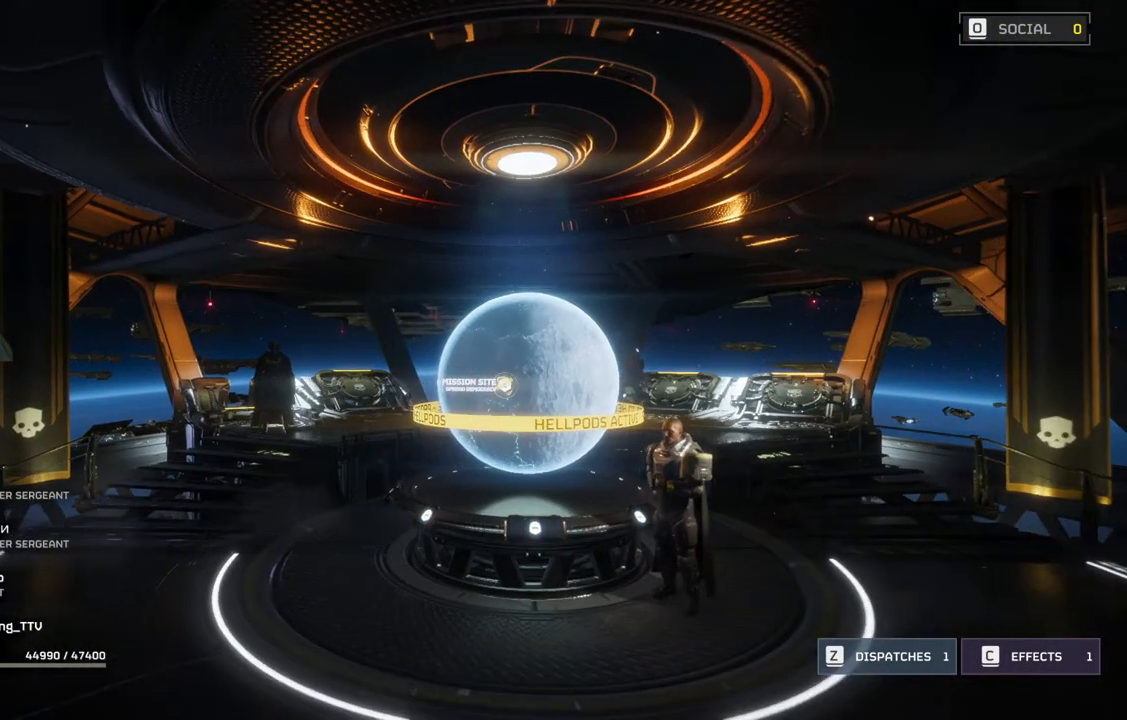
{"buttons": [], "left_stick": "center", "events": []}
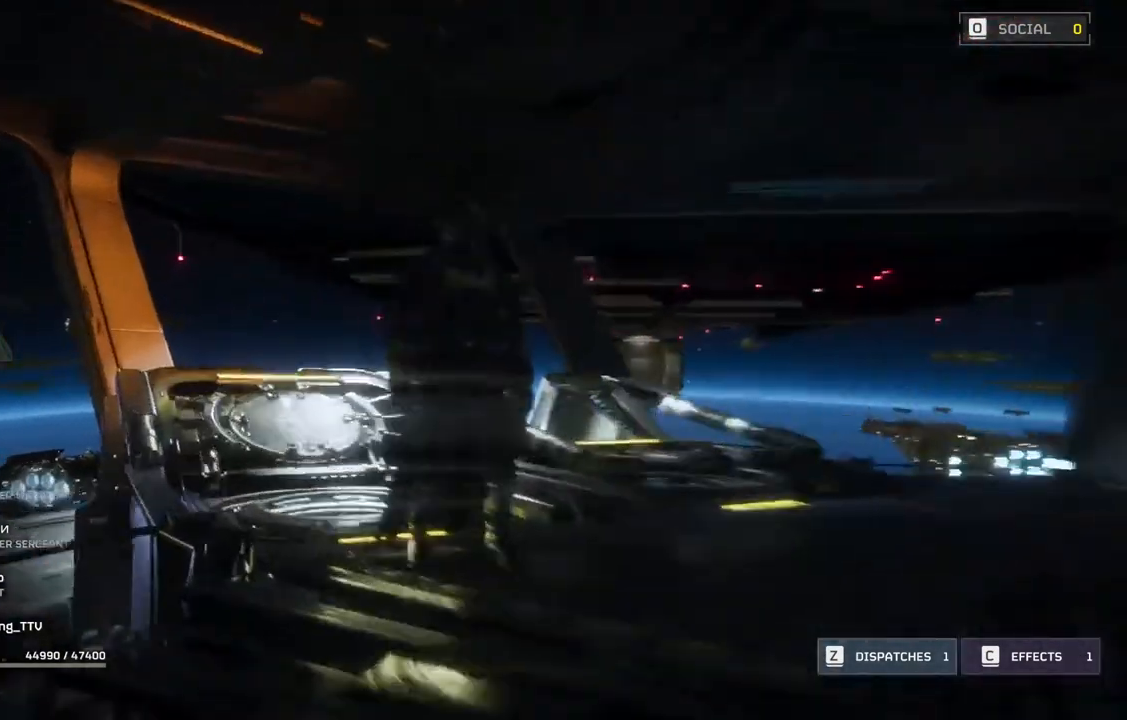
{"buttons": [], "left_stick": "center", "events": []}
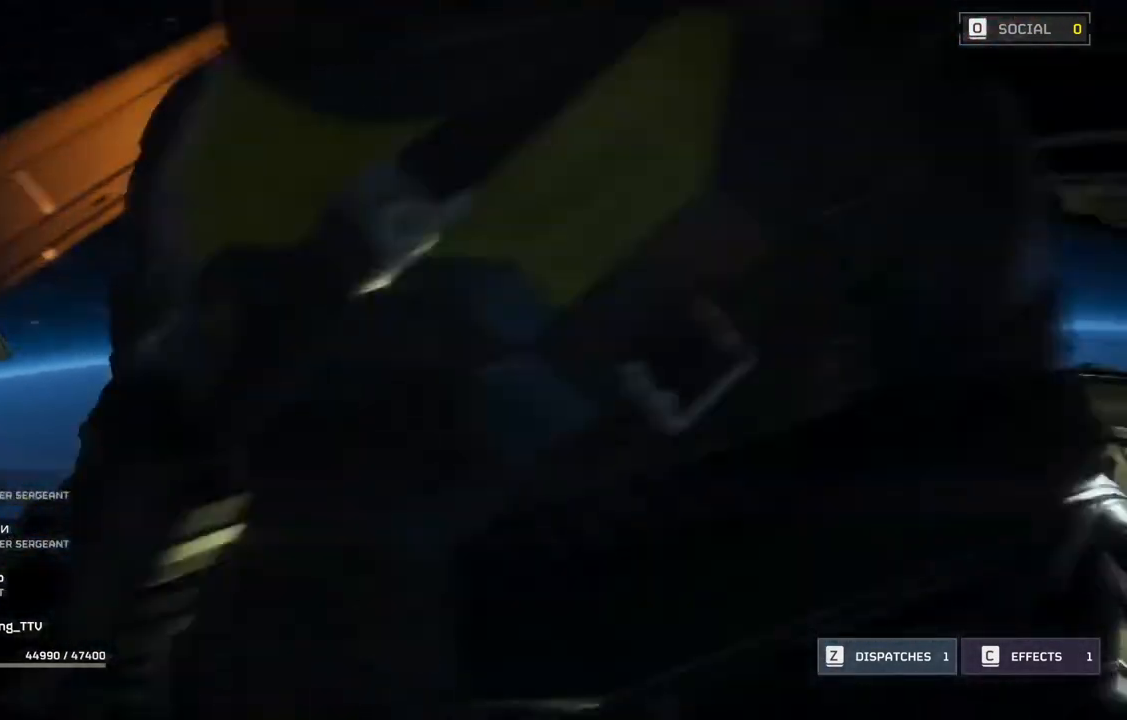
{"buttons": [], "left_stick": "center", "events": []}
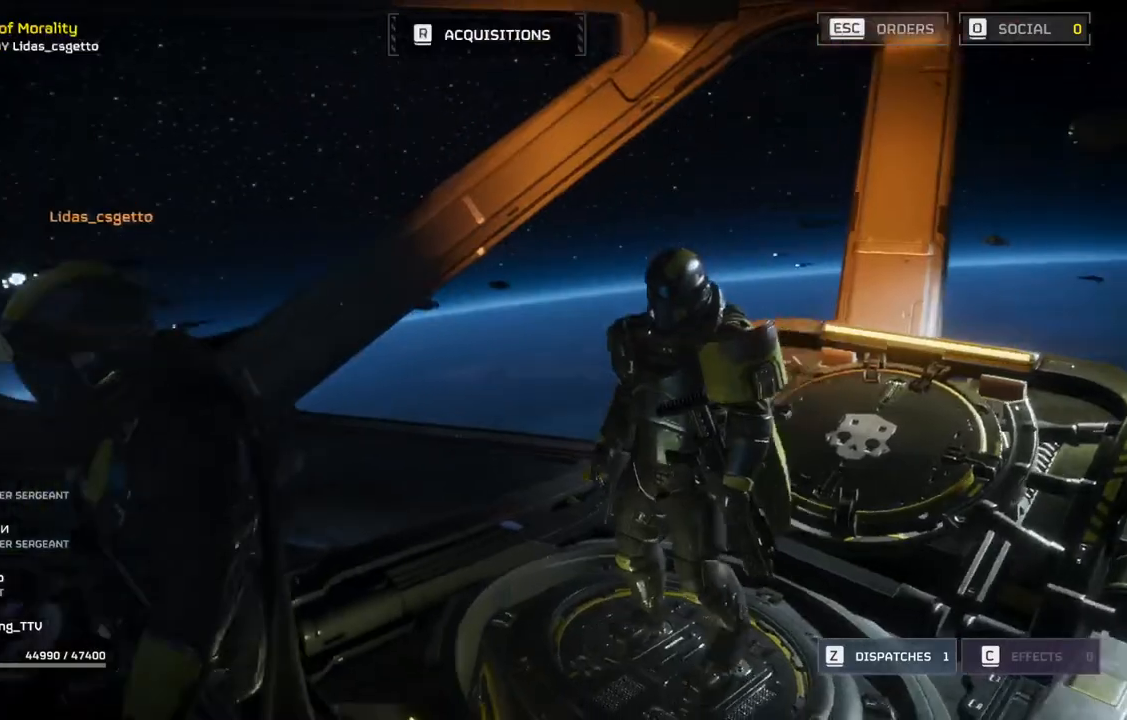
{"buttons": [], "left_stick": "up-left", "events": [[350, "left_stick", "left"], [417, "left_stick", "up-left"]]}
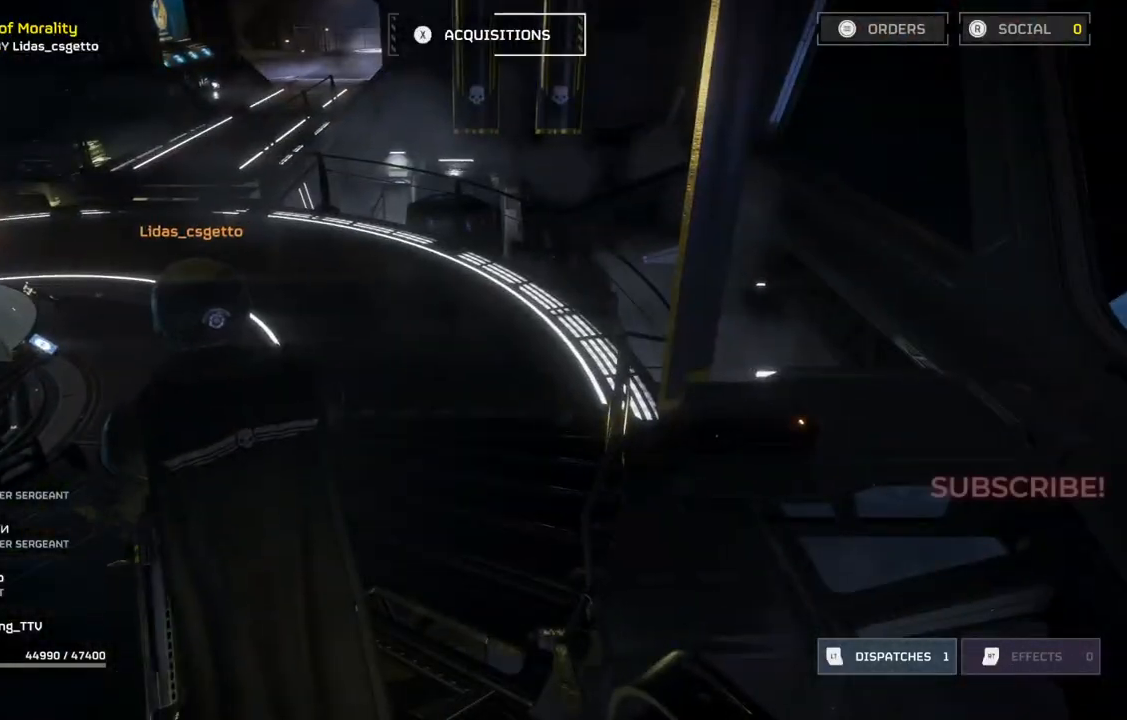
{"buttons": [], "left_stick": "up", "events": [[100, "left_stick", "up"]]}
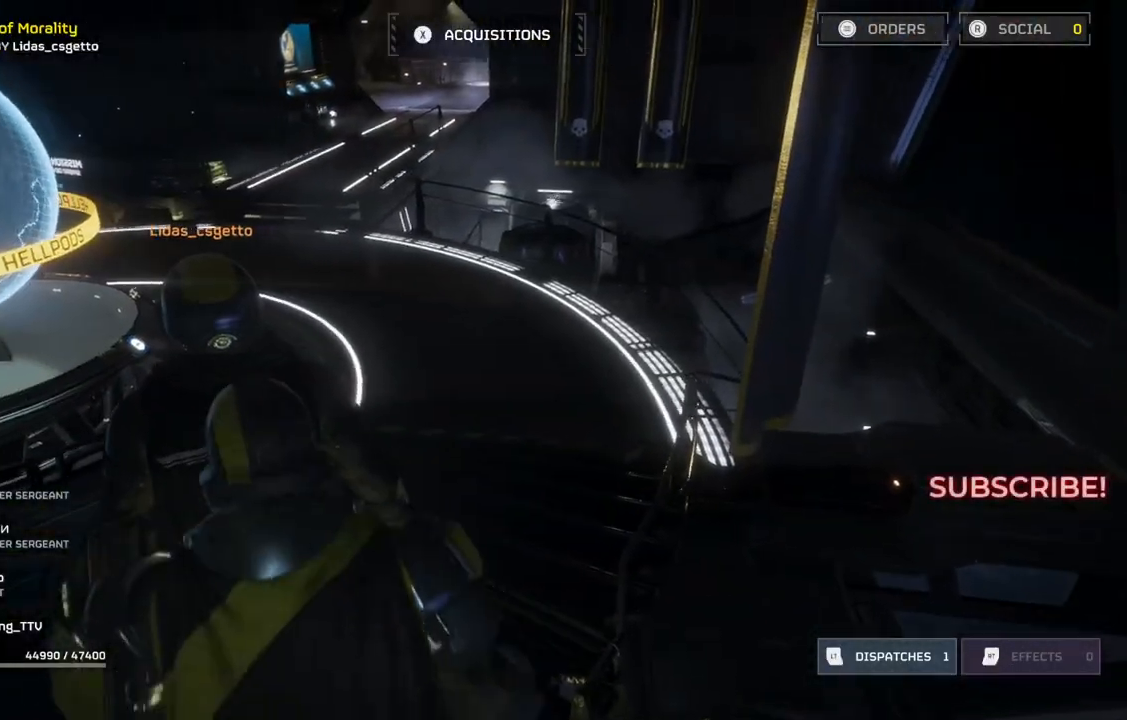
{"buttons": [], "left_stick": "up", "events": []}
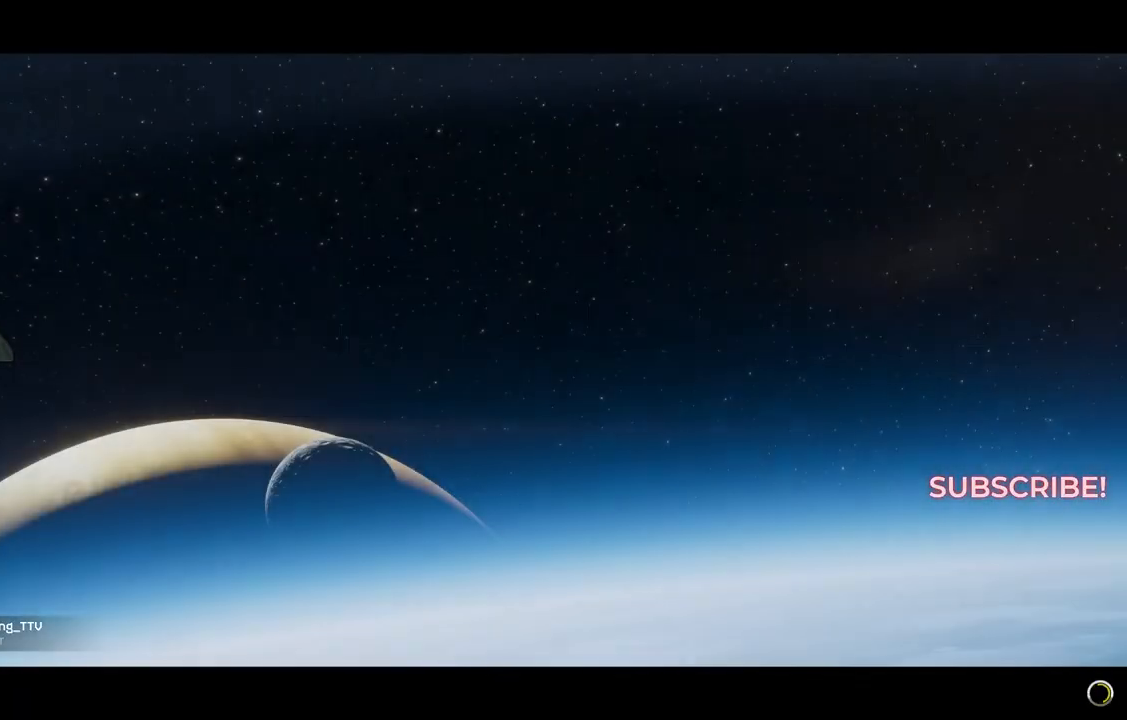
{"buttons": [], "left_stick": "center", "events": [[117, "left_stick", "center"]]}